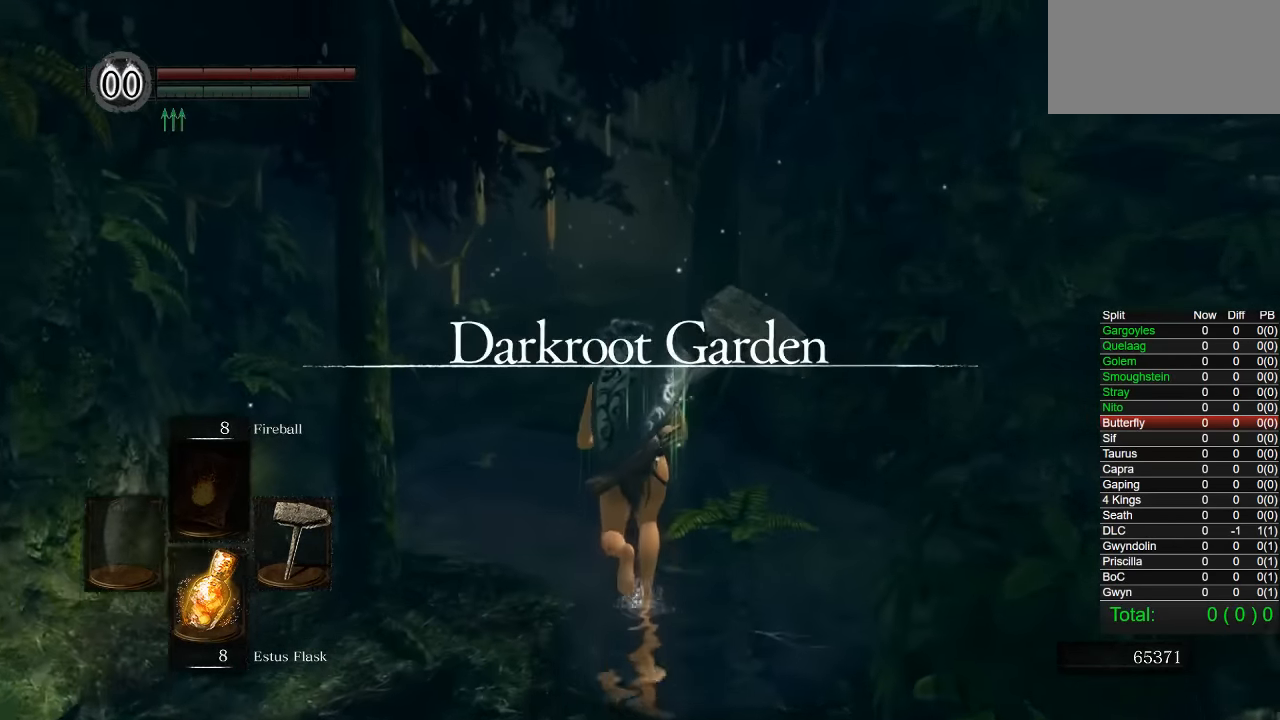
Gameplay with a controller (PlayStation layout); each line is a JSON object with the inputs held at the frame after it. "button_events" lists button changes between this image and that frame as [ms after this image, input, new state], when the widget could be followed in between (sticks are given only as held states).
{"buttons": [], "left_stick": "down-left", "right_stick": "center", "button_events": []}
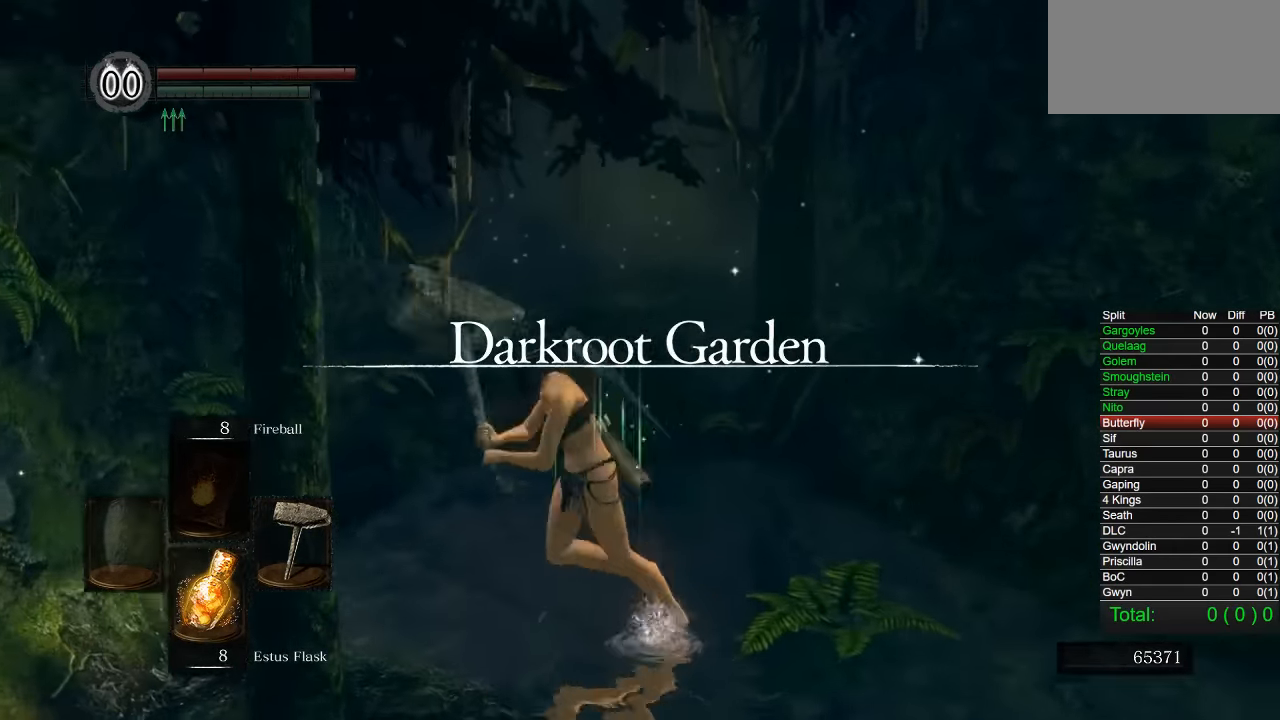
{"buttons": [], "left_stick": "up", "right_stick": "center", "button_events": []}
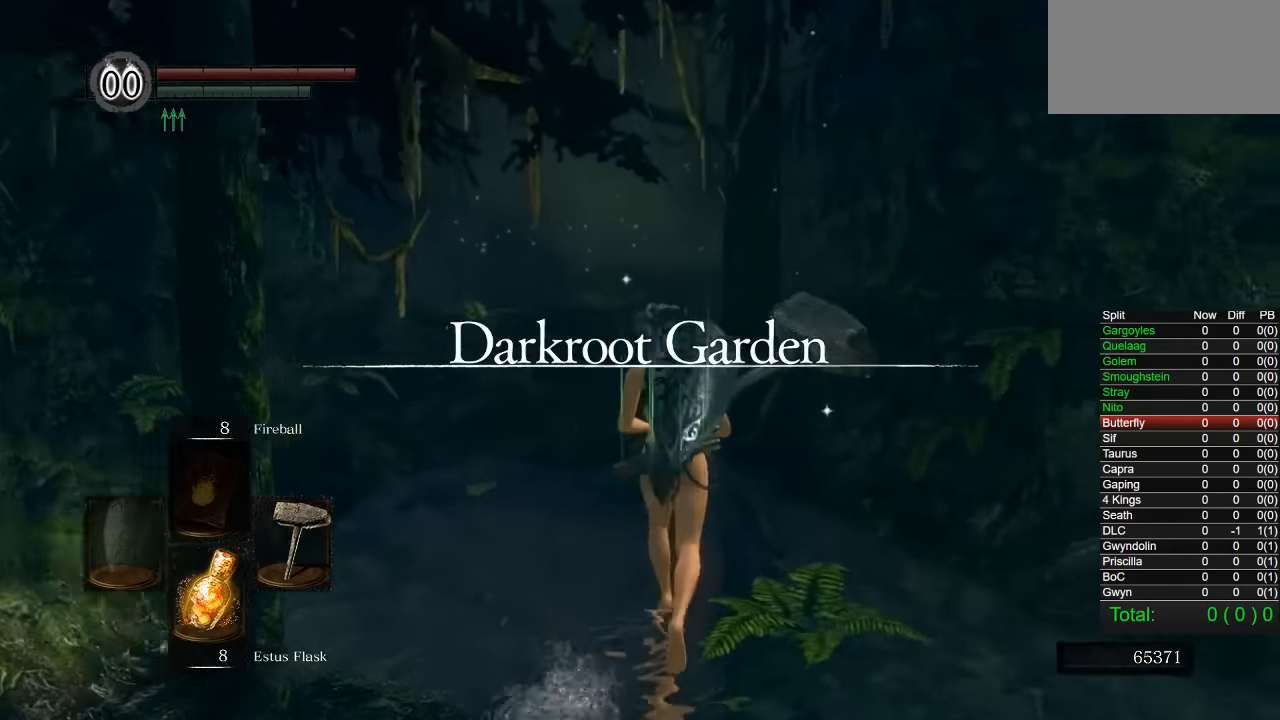
{"buttons": [], "left_stick": "down-right", "right_stick": "center", "button_events": []}
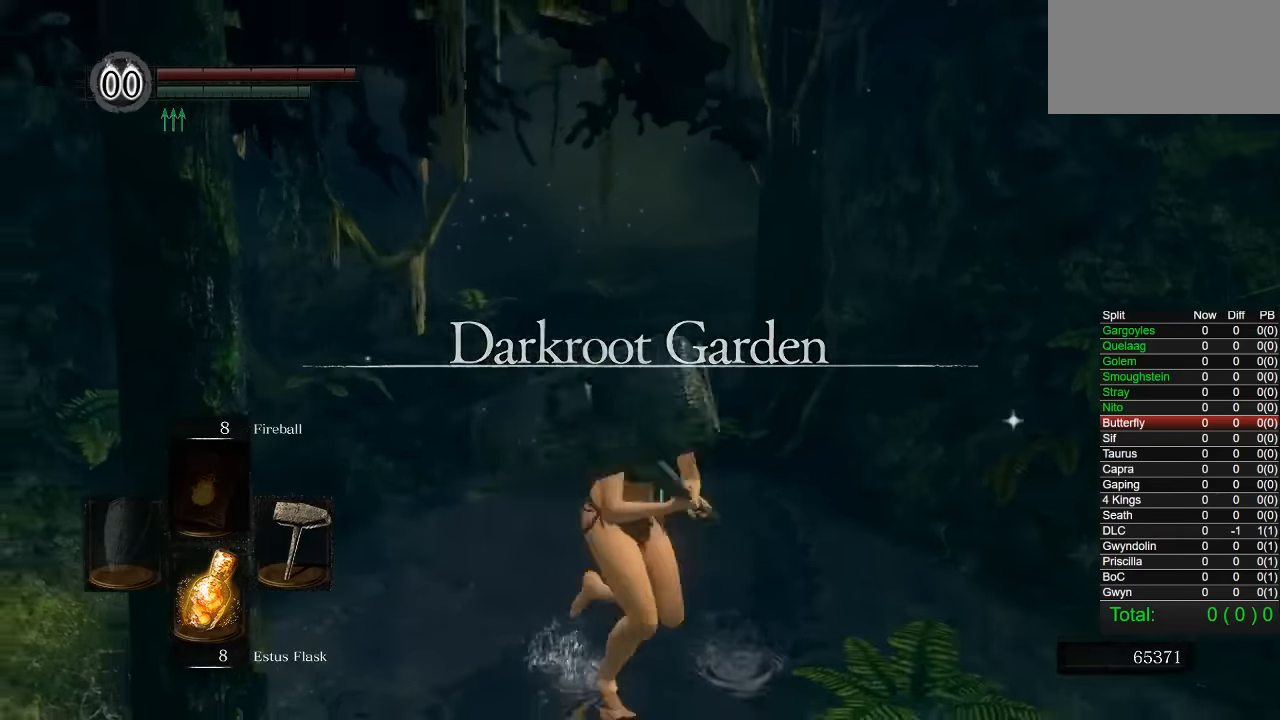
{"buttons": [], "left_stick": "left", "right_stick": "center", "button_events": []}
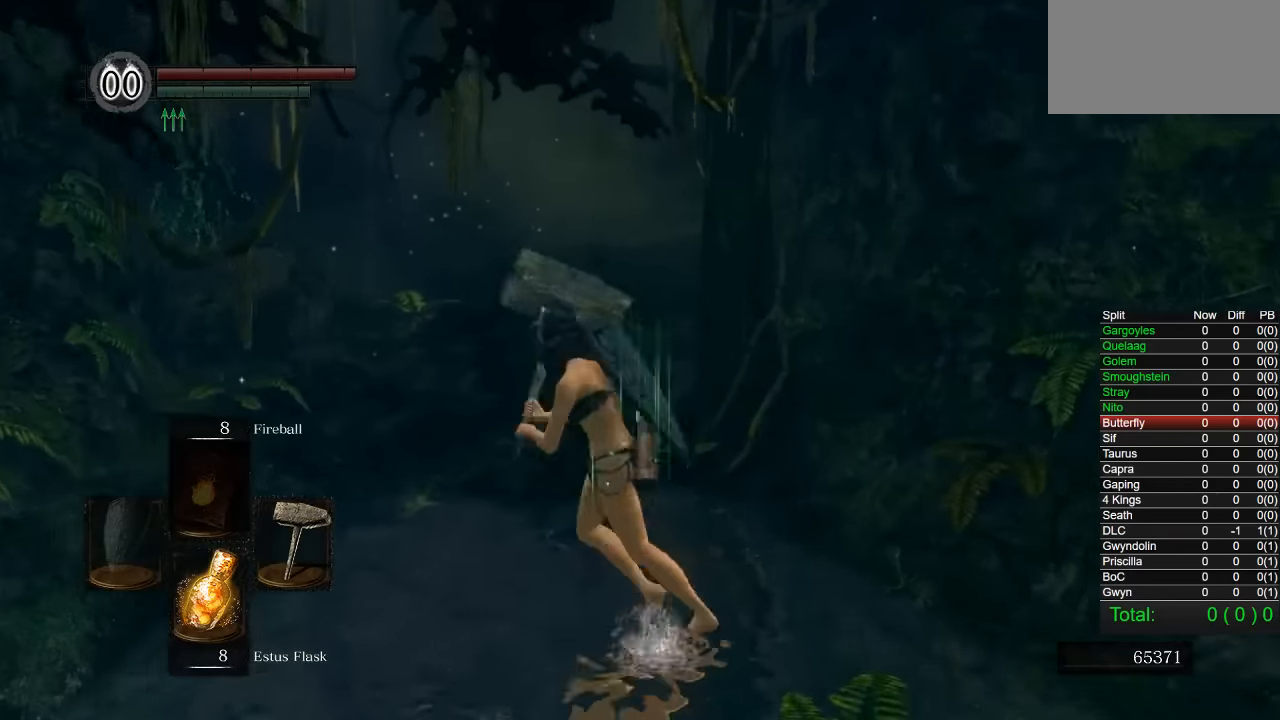
{"buttons": [], "left_stick": "up", "right_stick": "center", "button_events": []}
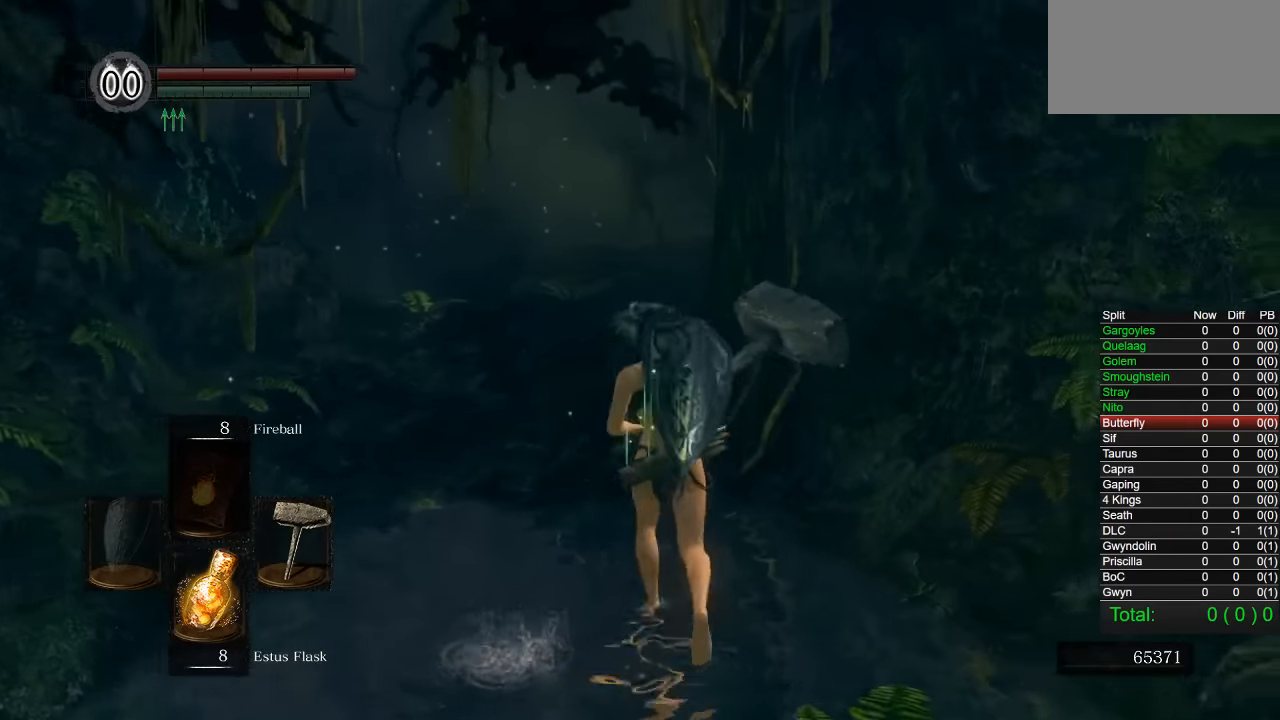
{"buttons": [], "left_stick": "up", "right_stick": "center", "button_events": []}
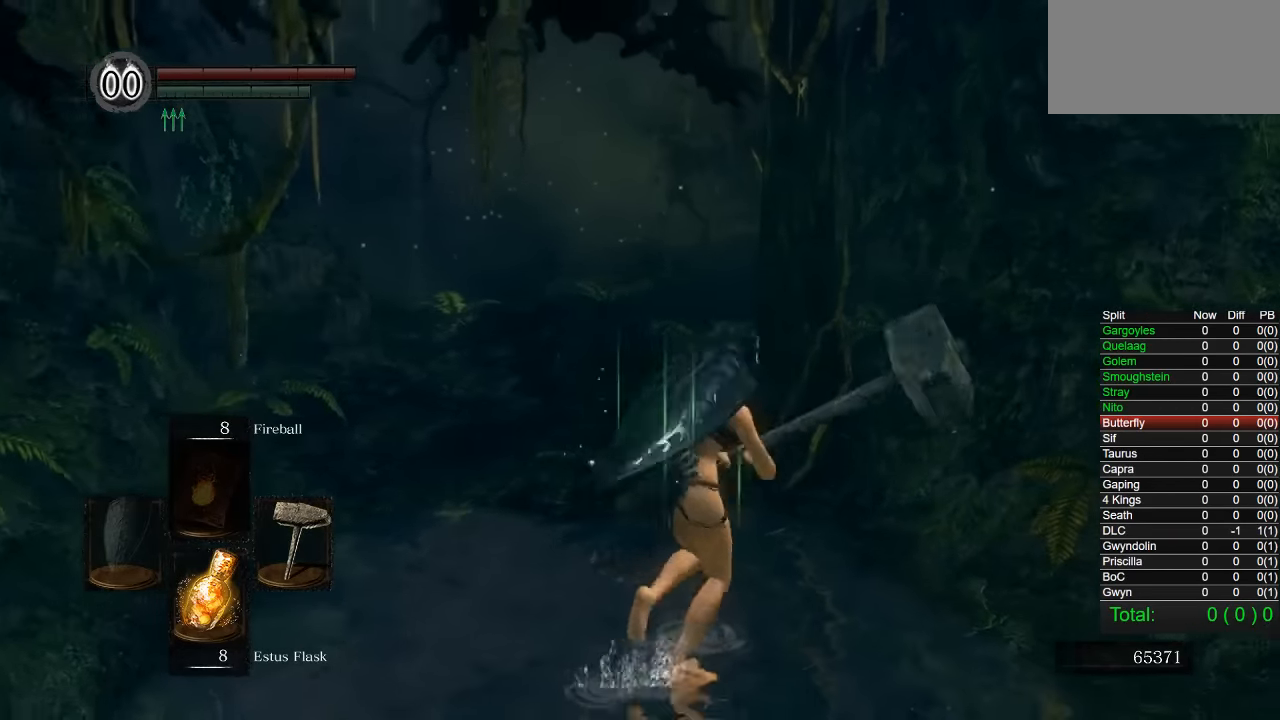
{"buttons": [], "left_stick": "down", "right_stick": "center", "button_events": []}
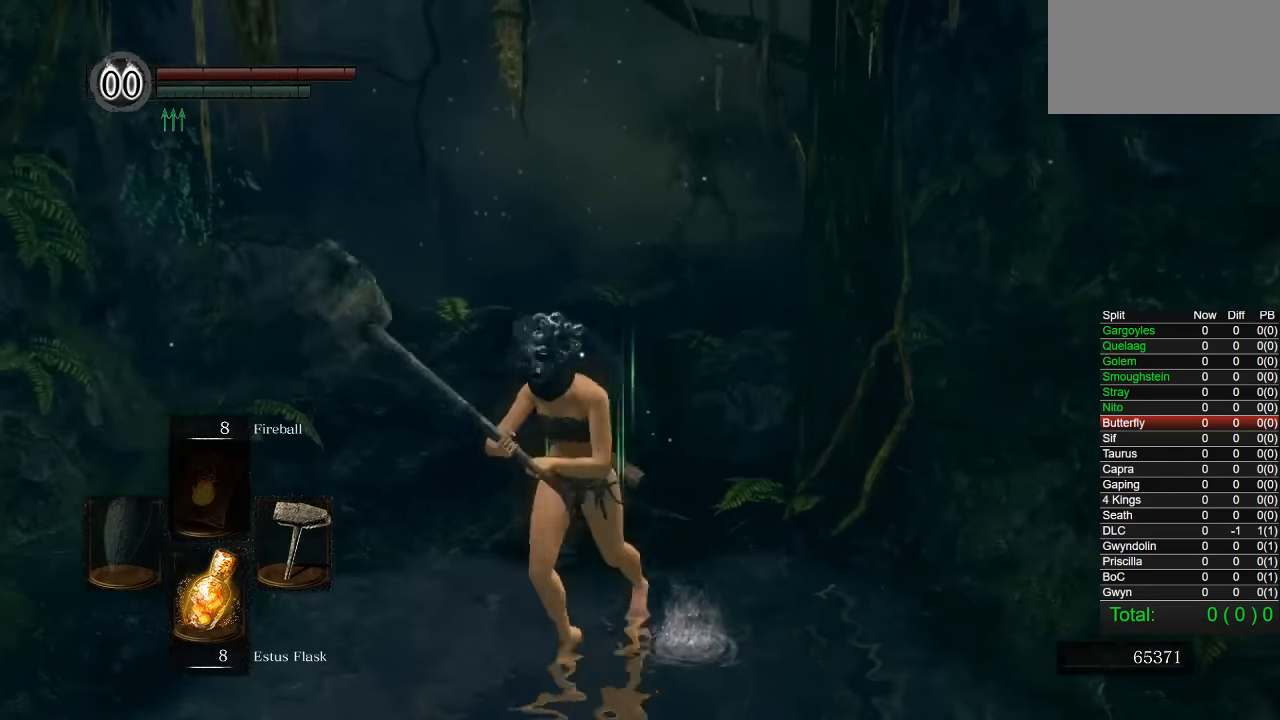
{"buttons": [], "left_stick": "up", "right_stick": "center", "button_events": []}
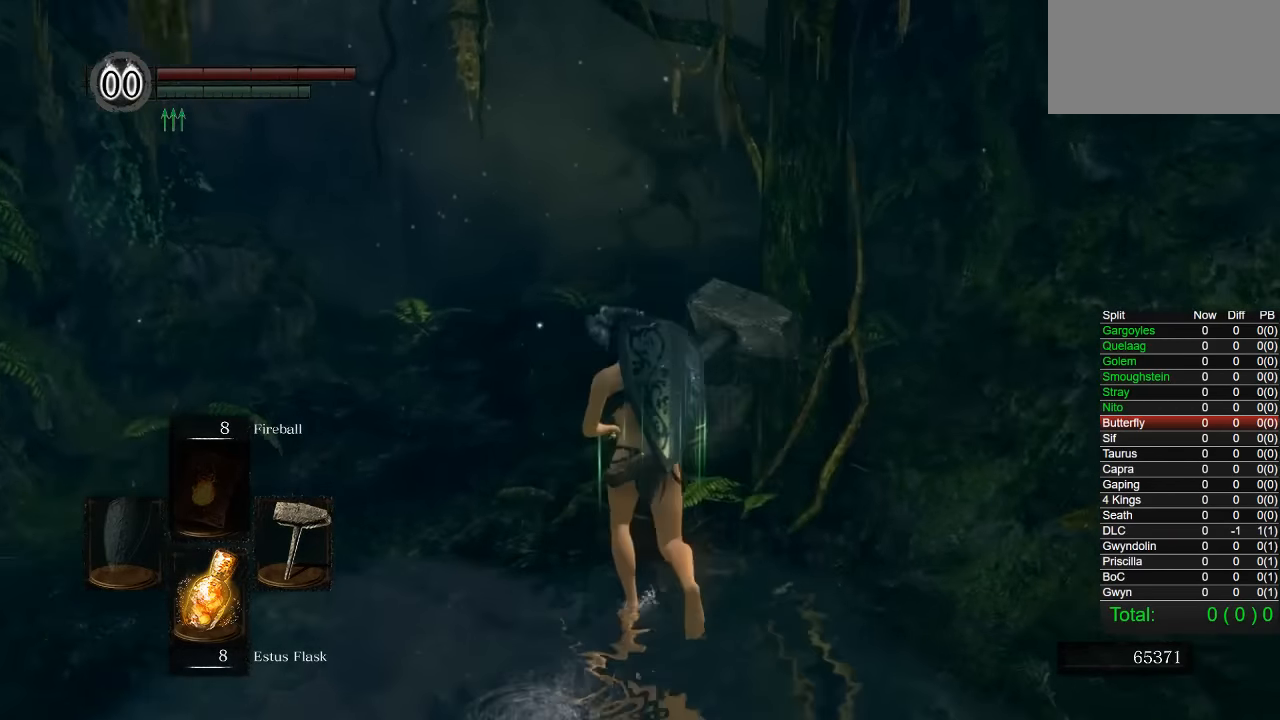
{"buttons": [], "left_stick": "down", "right_stick": "center", "button_events": []}
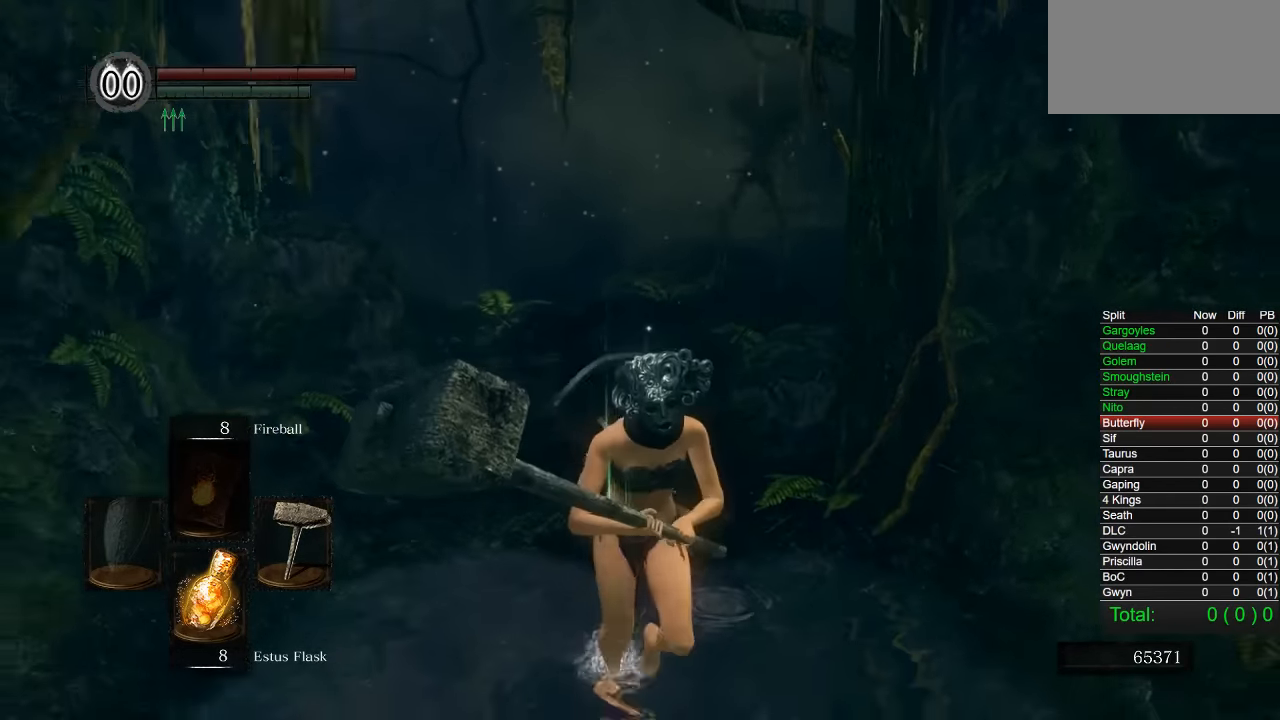
{"buttons": [], "left_stick": "down", "right_stick": "center", "button_events": []}
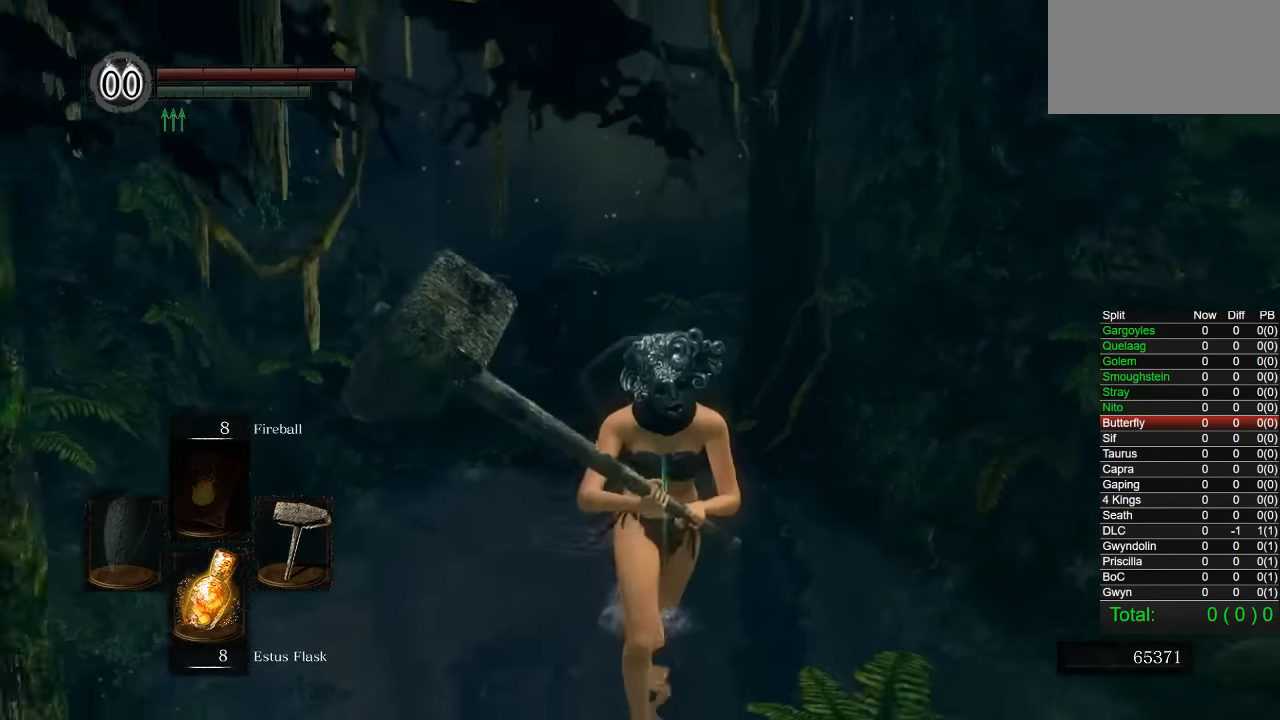
{"buttons": ["CIRCLE"], "left_stick": "up-left", "right_stick": "center", "button_events": [[100, "CIRCLE", "down"]]}
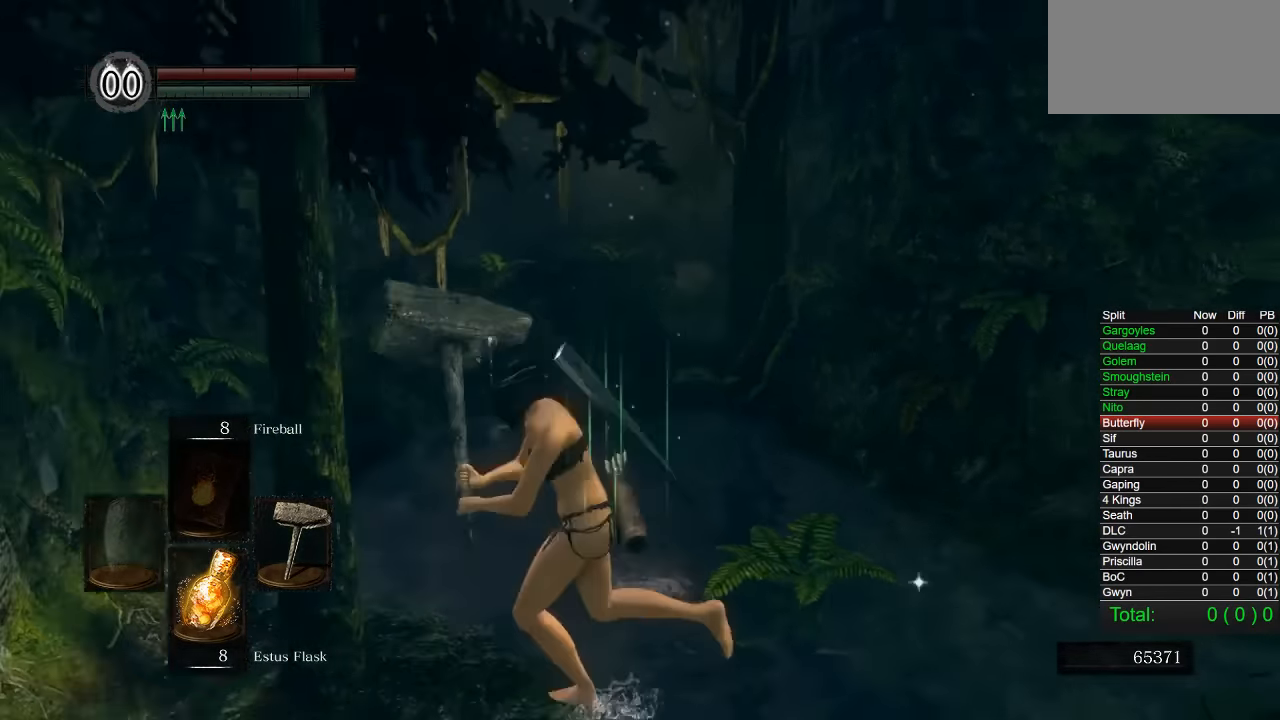
{"buttons": ["CIRCLE"], "left_stick": "up", "right_stick": "center", "button_events": []}
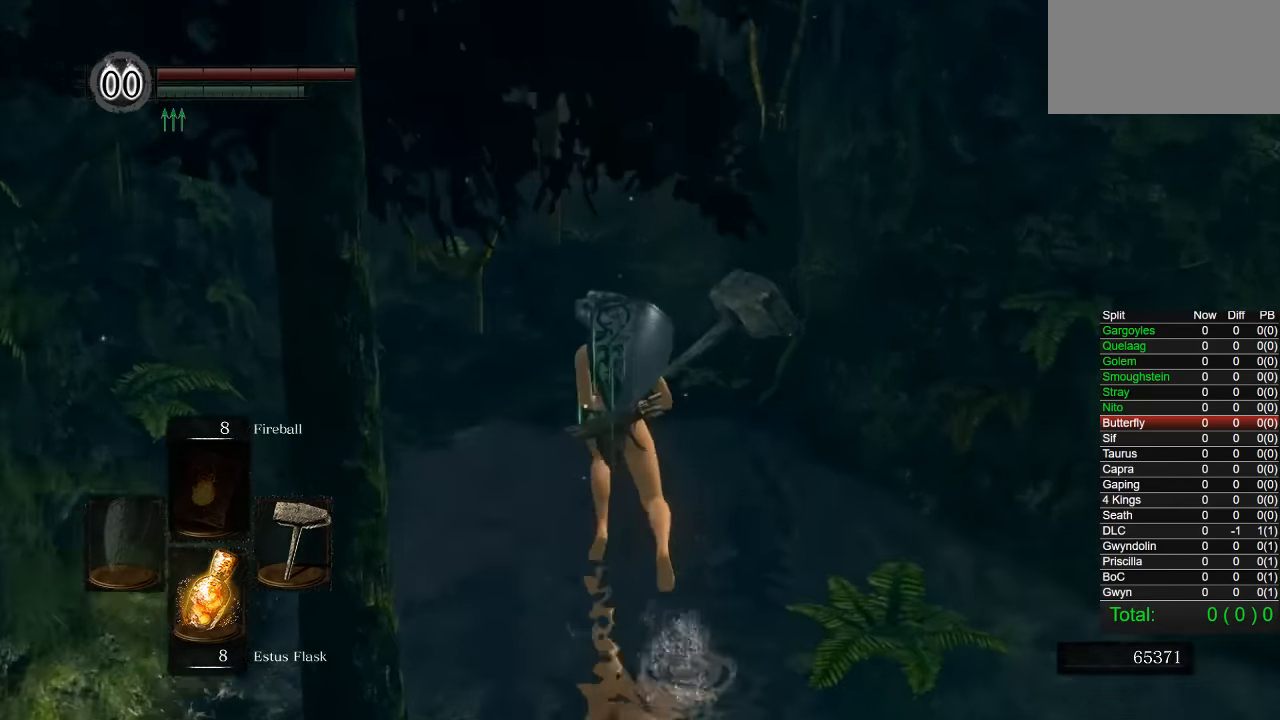
{"buttons": ["CIRCLE"], "left_stick": "up", "right_stick": "center", "button_events": []}
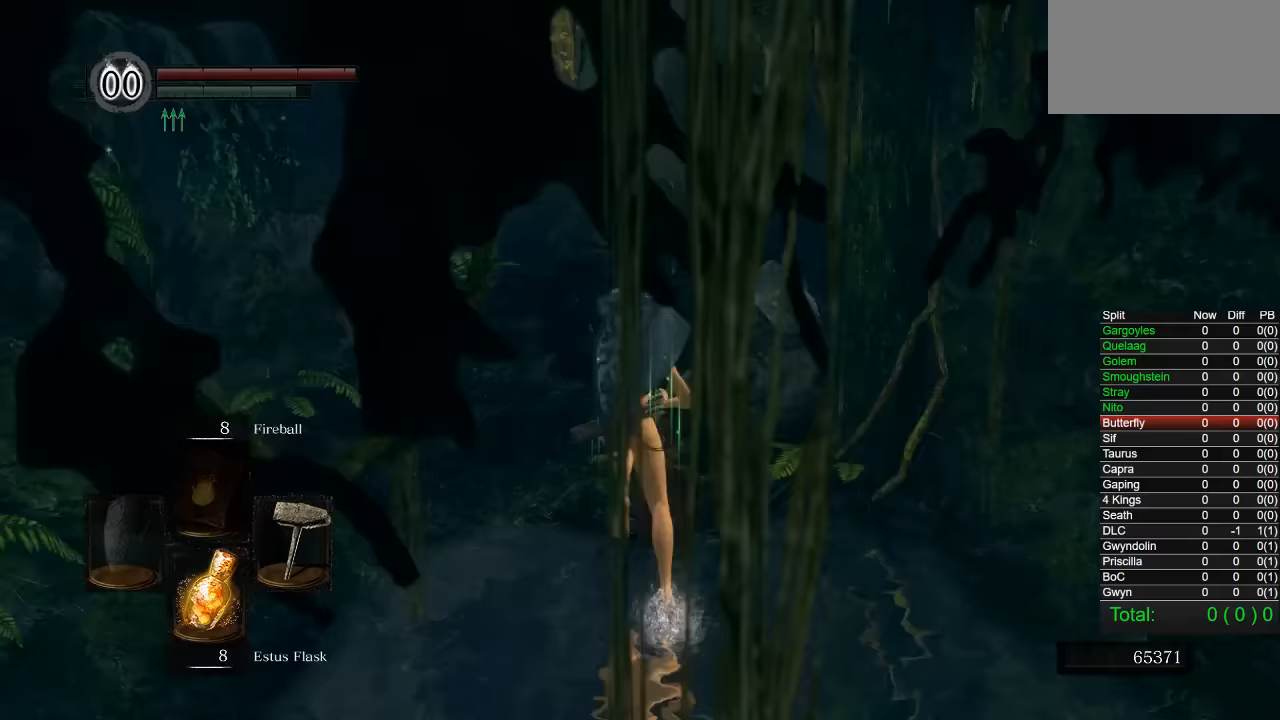
{"buttons": [], "left_stick": "up", "right_stick": "center", "button_events": [[283, "R1", "down"], [367, "CIRCLE", "up"], [400, "R1", "up"]]}
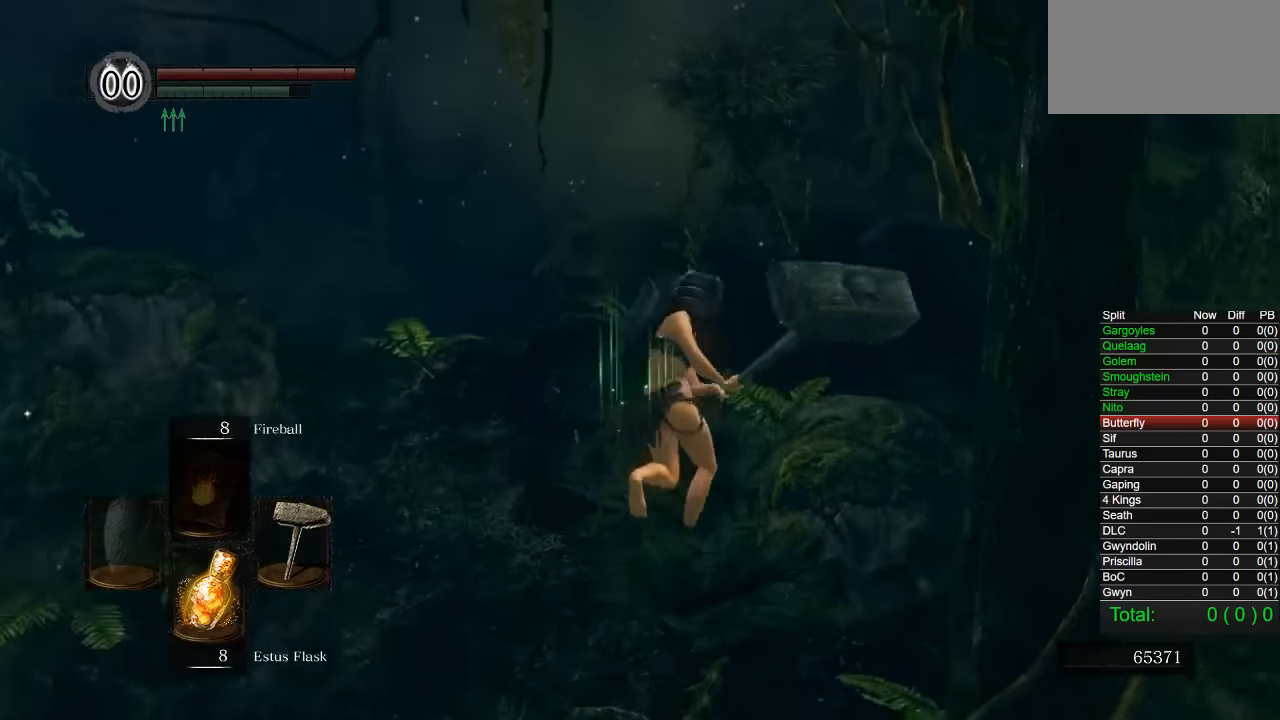
{"buttons": [], "left_stick": "up-right", "right_stick": "center", "button_events": []}
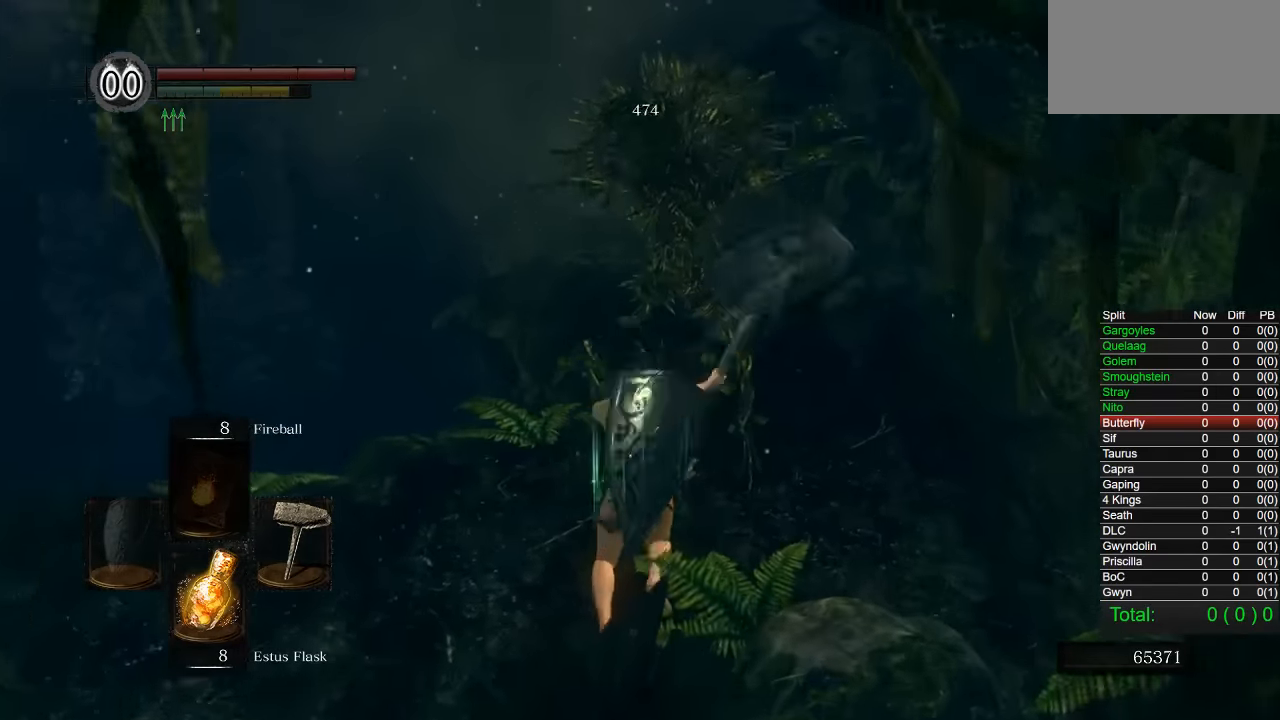
{"buttons": [], "left_stick": "up-right", "right_stick": "center", "button_events": []}
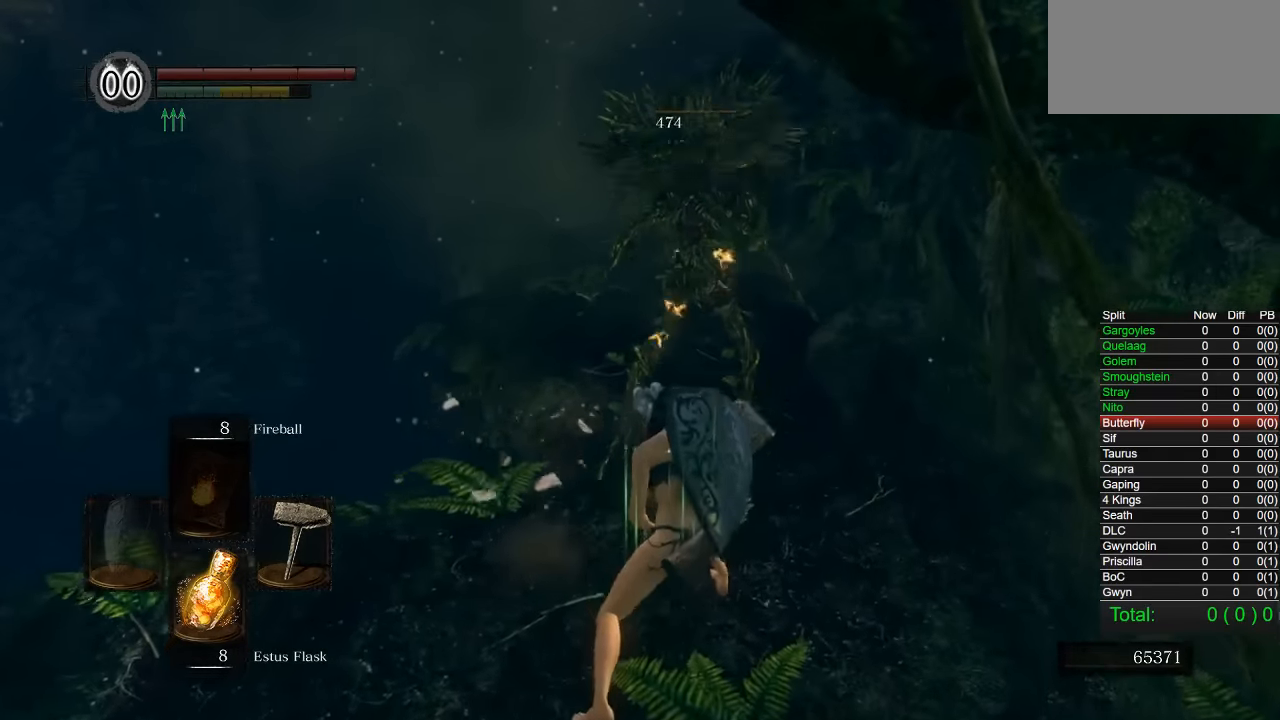
{"buttons": [], "left_stick": "up-right", "right_stick": "center", "button_events": []}
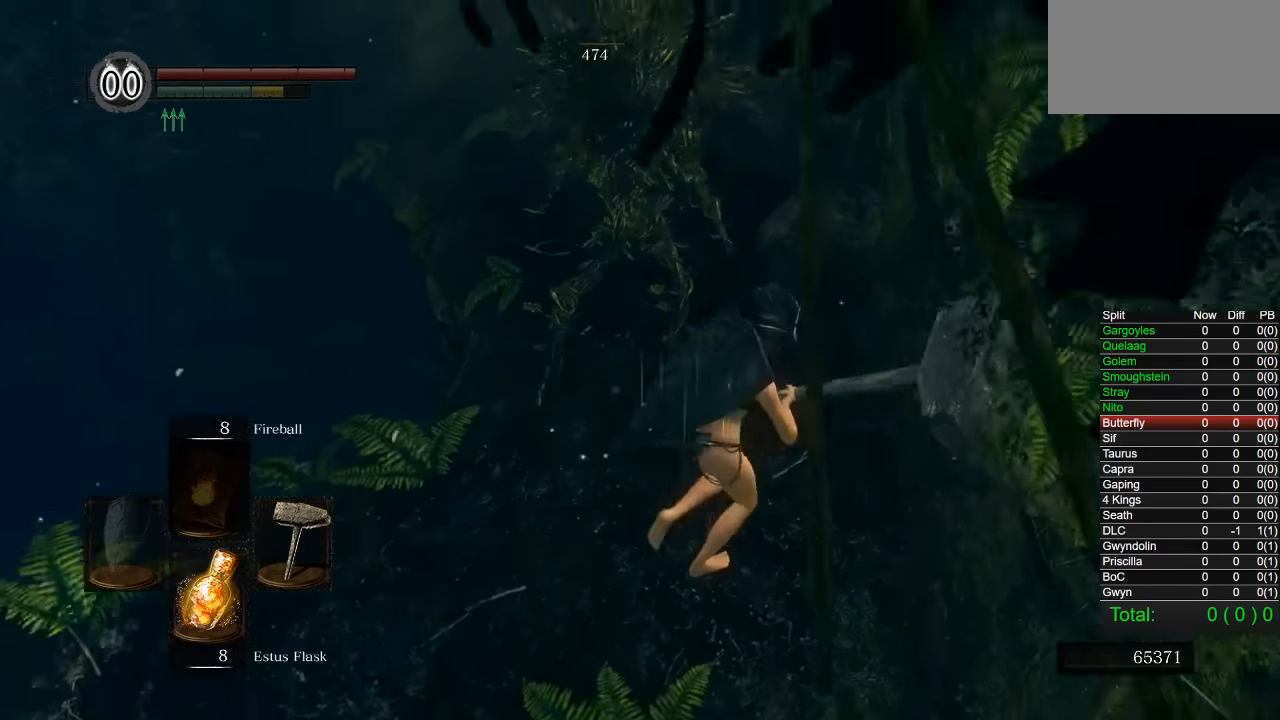
{"buttons": ["CIRCLE"], "left_stick": "up", "right_stick": "center", "button_events": [[217, "CIRCLE", "down"]]}
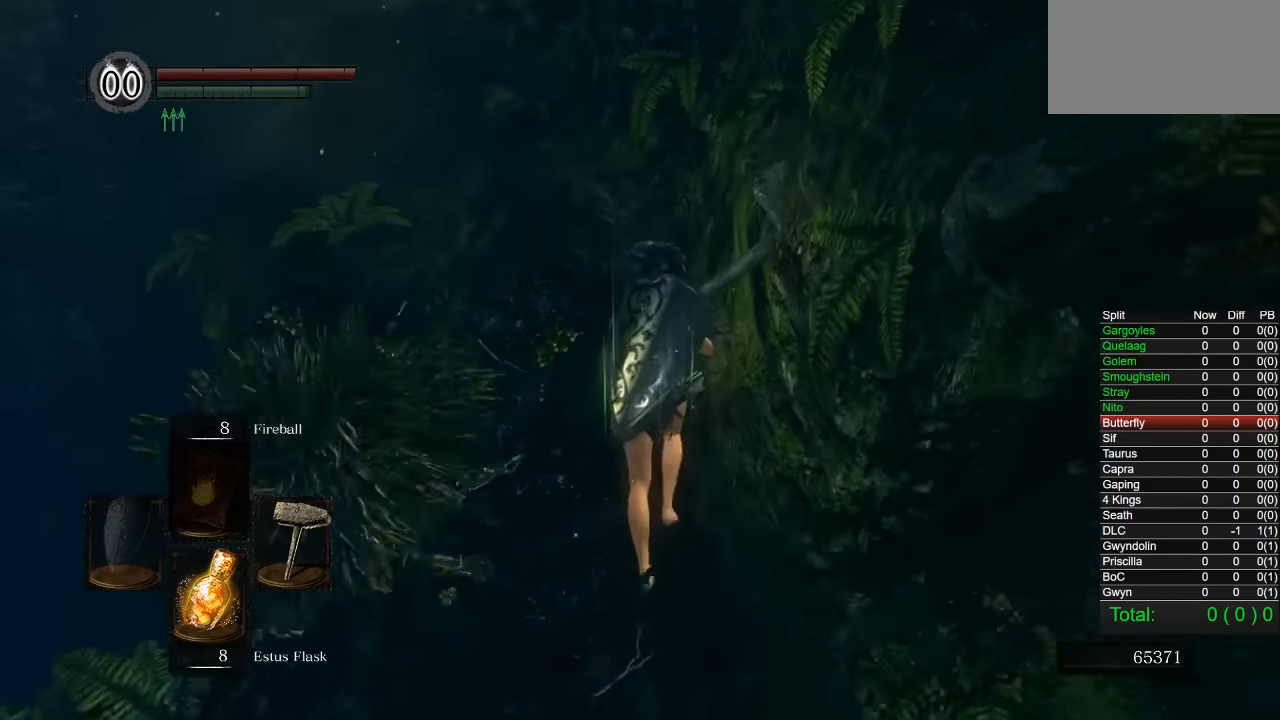
{"buttons": ["CIRCLE"], "left_stick": "up", "right_stick": "center", "button_events": []}
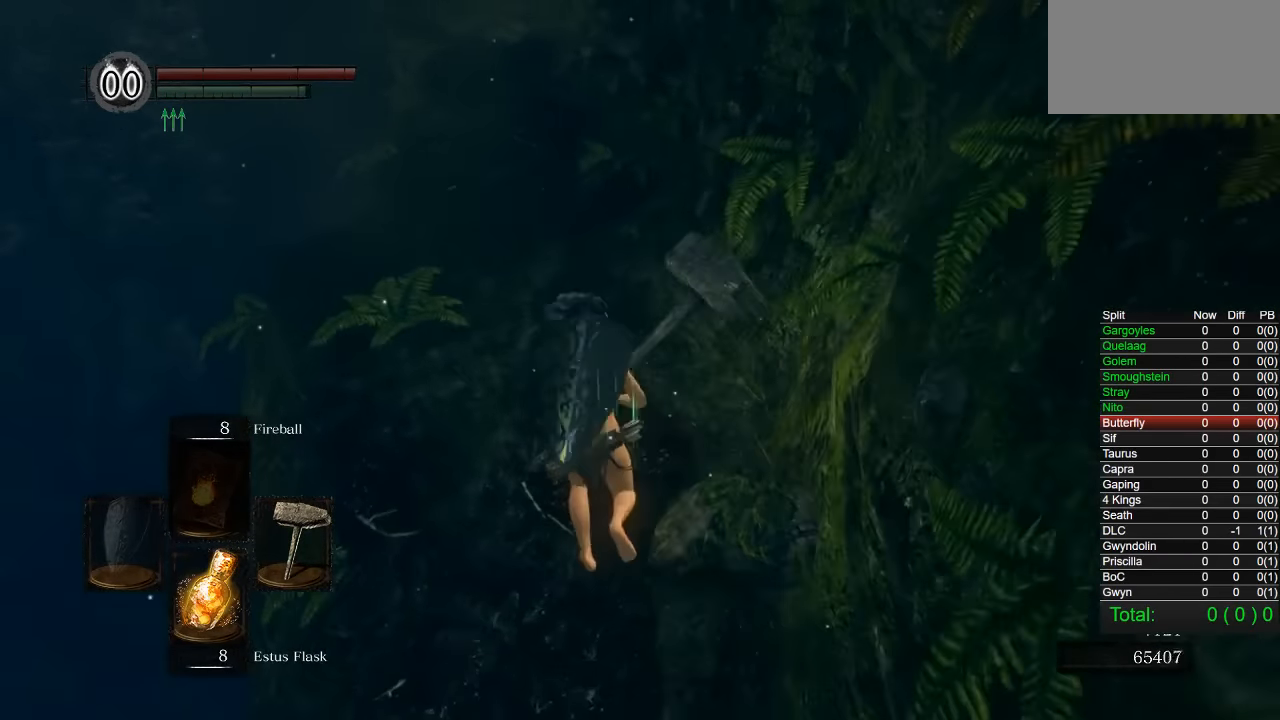
{"buttons": ["CIRCLE"], "left_stick": "up", "right_stick": "center", "button_events": []}
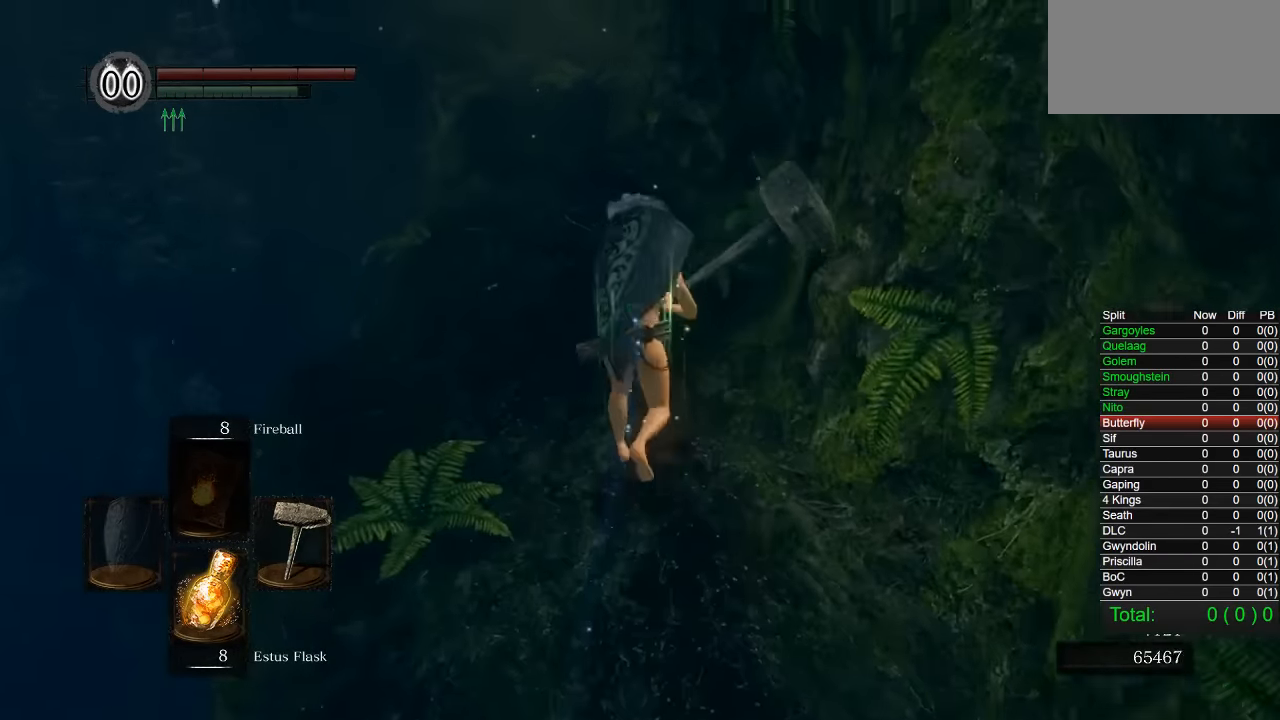
{"buttons": ["CIRCLE"], "left_stick": "up", "right_stick": "down-right", "button_events": []}
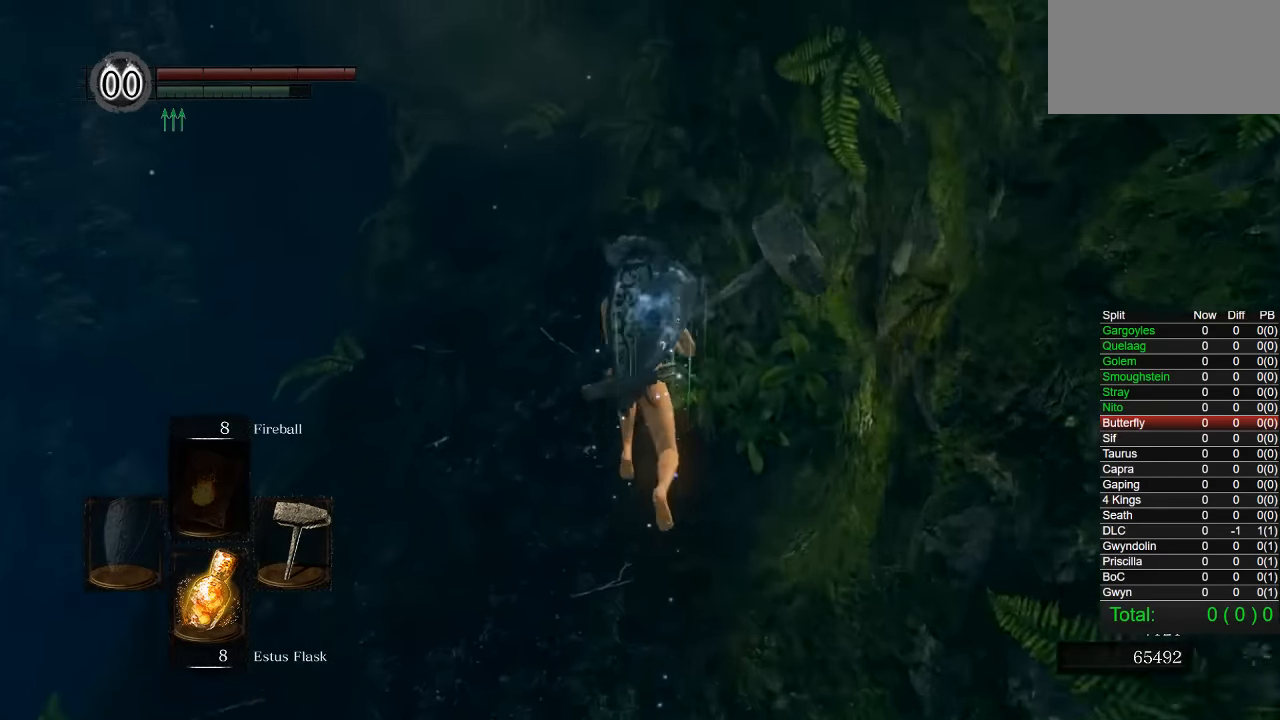
{"buttons": [], "left_stick": "up-left", "right_stick": "center", "button_events": [[167, "CIRCLE", "up"]]}
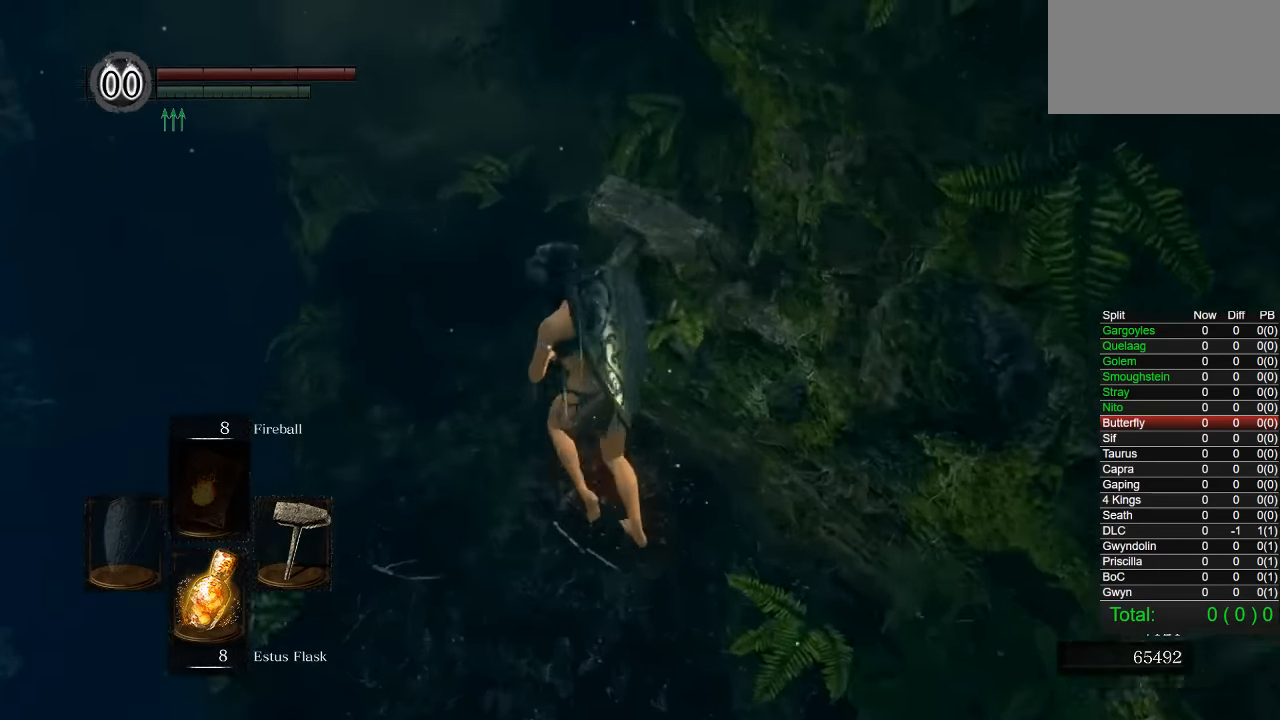
{"buttons": ["CIRCLE"], "left_stick": "up", "right_stick": "center", "button_events": [[100, "CIRCLE", "down"]]}
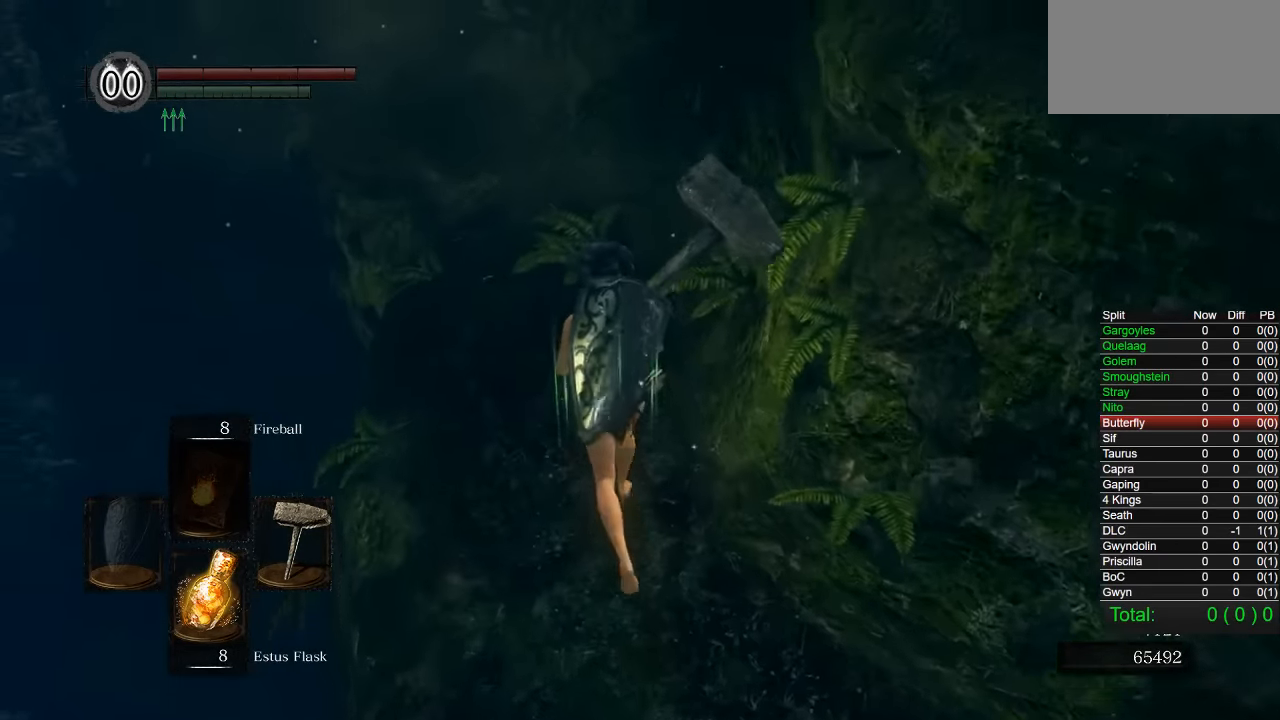
{"buttons": ["CIRCLE"], "left_stick": "up", "right_stick": "right", "button_events": []}
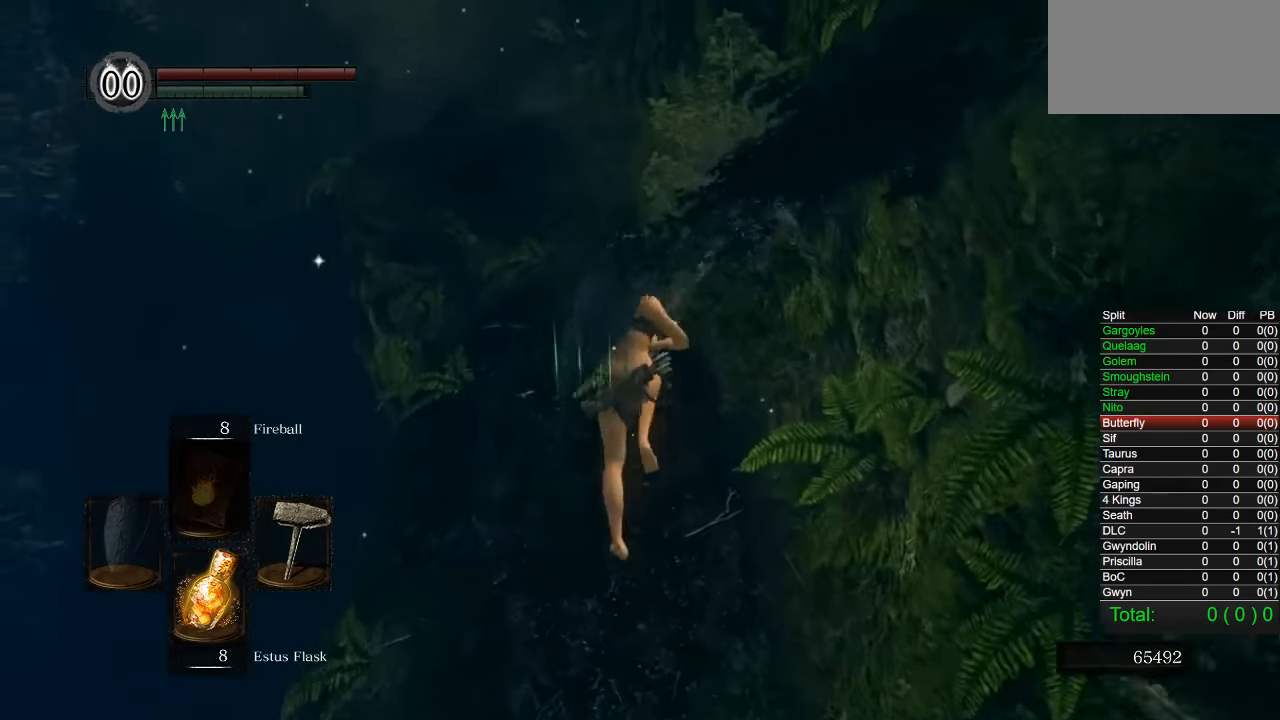
{"buttons": ["CIRCLE"], "left_stick": "up-left", "right_stick": "right", "button_events": []}
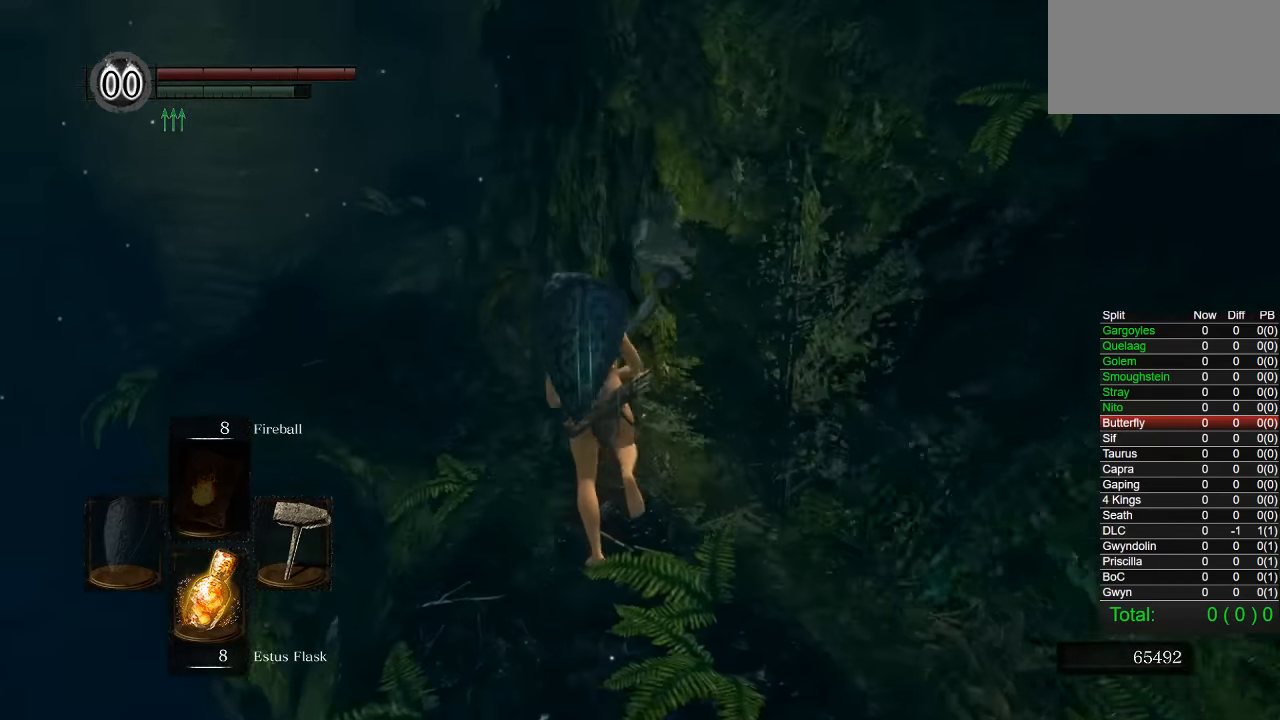
{"buttons": ["CIRCLE"], "left_stick": "up-left", "right_stick": "right", "button_events": []}
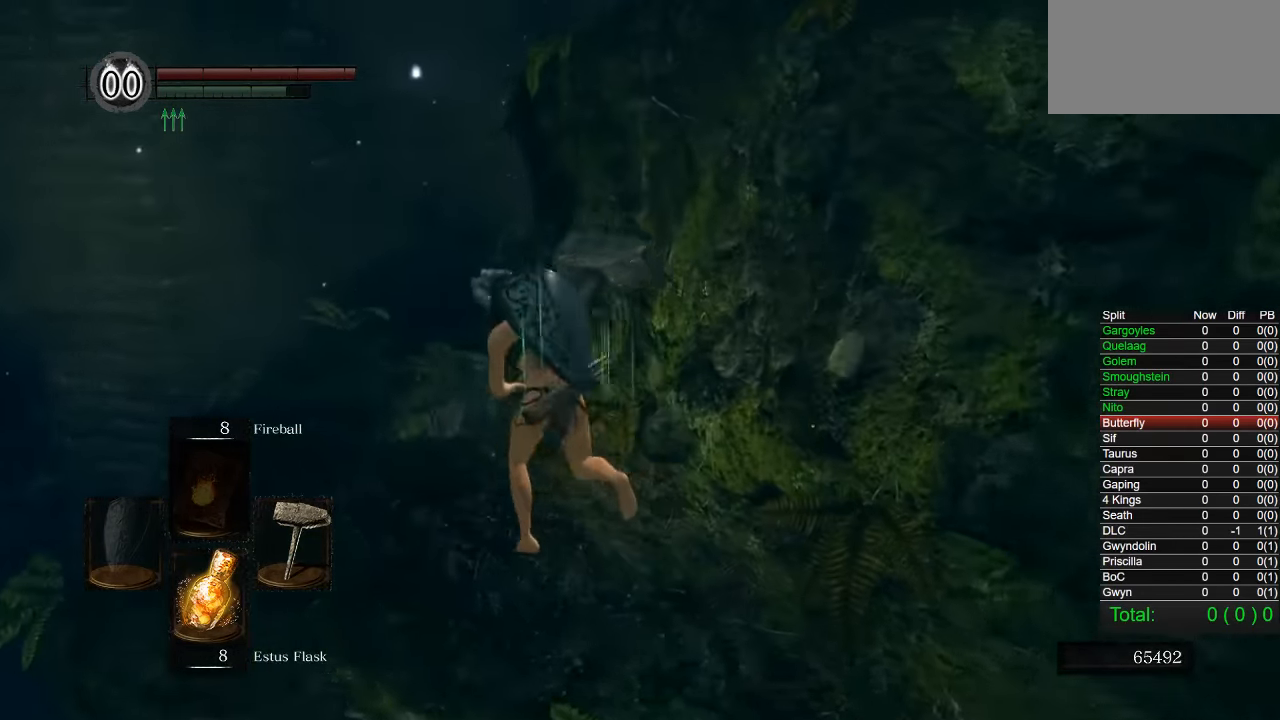
{"buttons": ["CIRCLE"], "left_stick": "up-left", "right_stick": "right", "button_events": []}
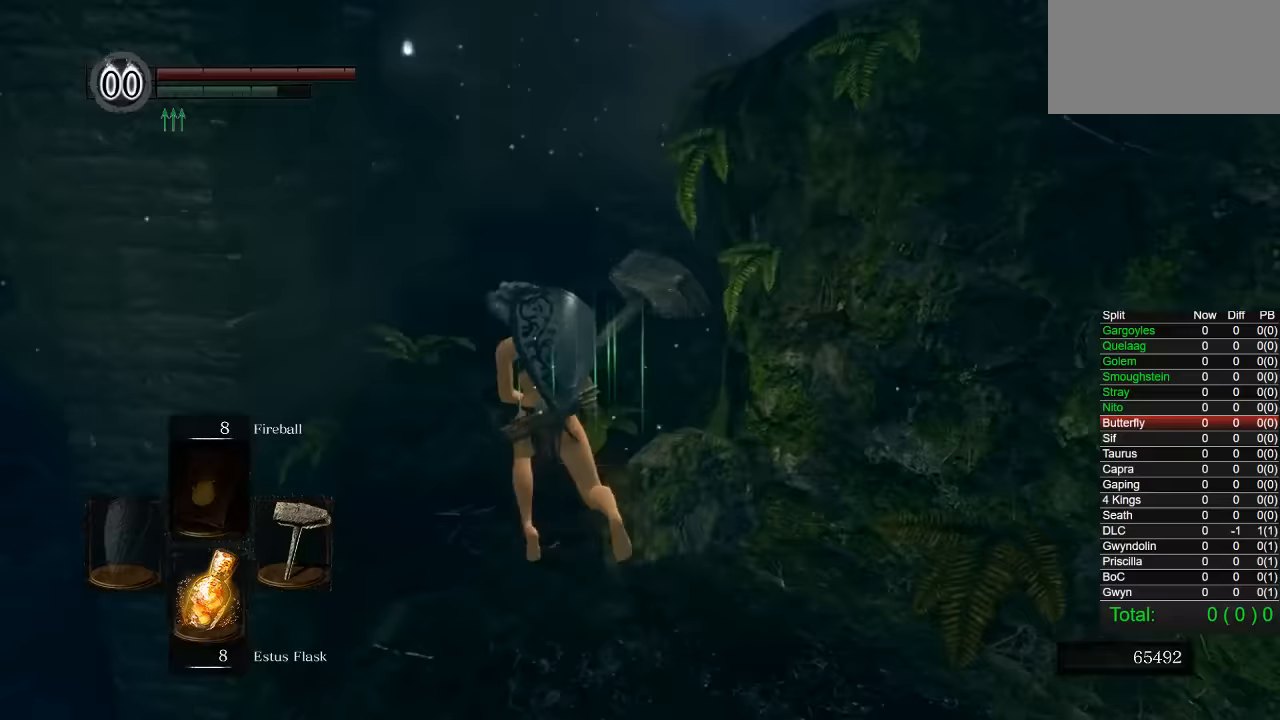
{"buttons": [], "left_stick": "up-left", "right_stick": "right", "button_events": [[283, "CIRCLE", "up"]]}